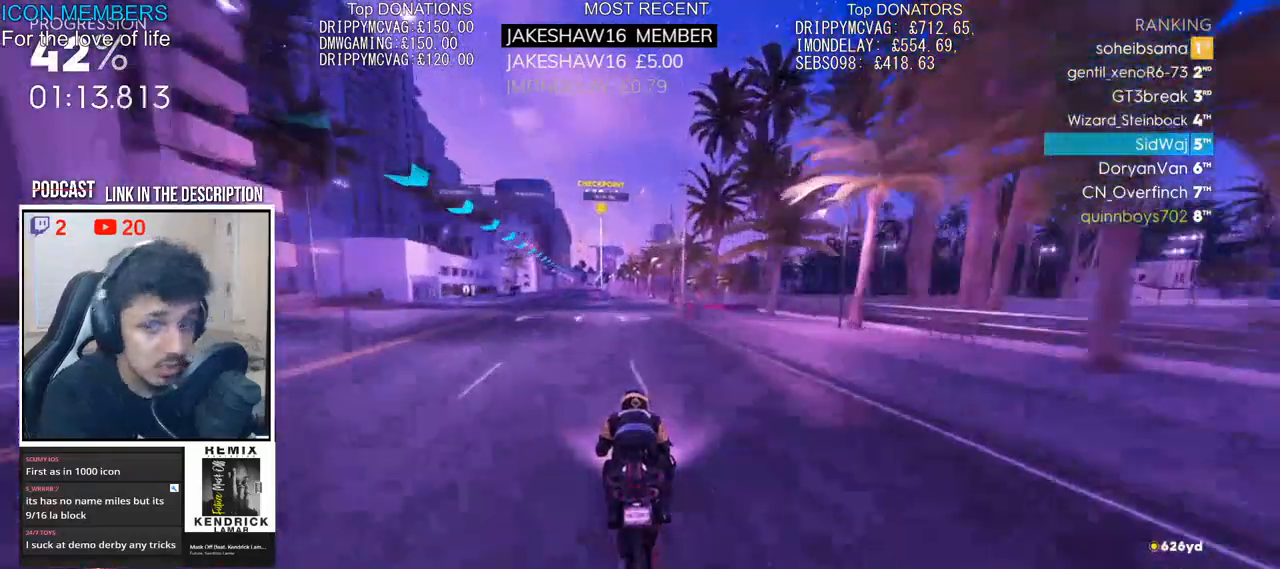
Gameplay with a controller (PlayStation layout); each line is a JSON object with the inputs held at the frame after it (dt_ms = milliseconds from this image to that frame). "events" lists button and stick changes between this image and that frame as [ms after this image, input, new state], when the widget could be followed in between.
{"dt_ms": 500, "buttons": ["R2"], "left_stick": "up", "right_stick": "center", "events": []}
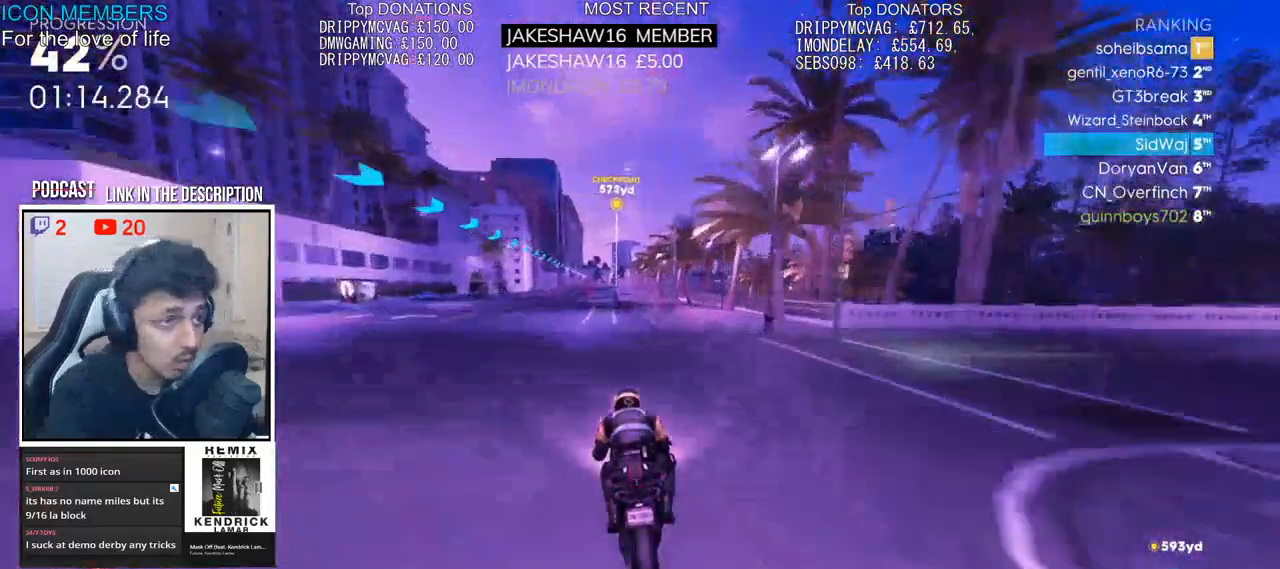
{"dt_ms": 500, "buttons": ["R2"], "left_stick": "up-left", "right_stick": "center", "events": [[267, "left_stick", "up-left"]]}
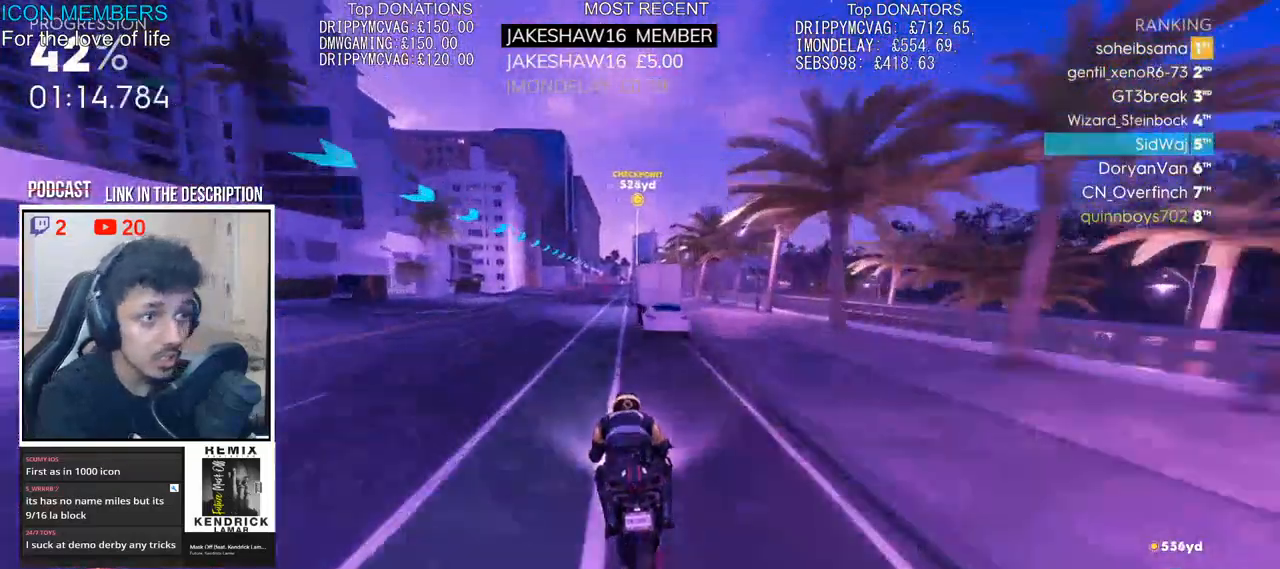
{"dt_ms": 500, "buttons": ["R2"], "left_stick": "up", "right_stick": "center", "events": [[67, "left_stick", "up"]]}
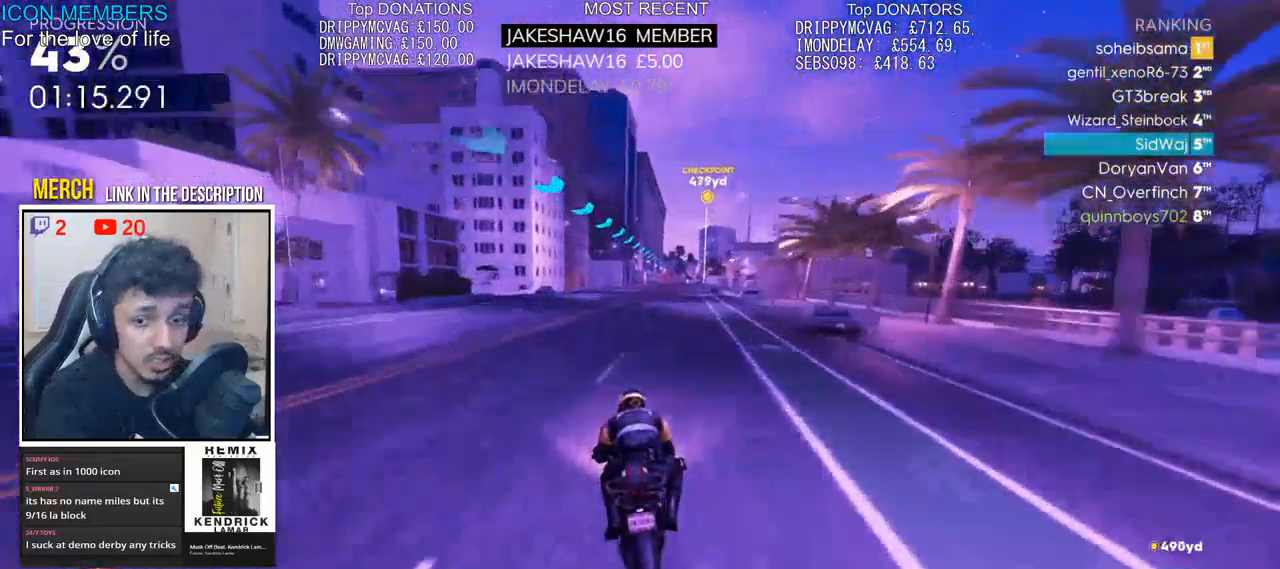
{"dt_ms": 500, "buttons": ["R2"], "left_stick": "up", "right_stick": "center", "events": []}
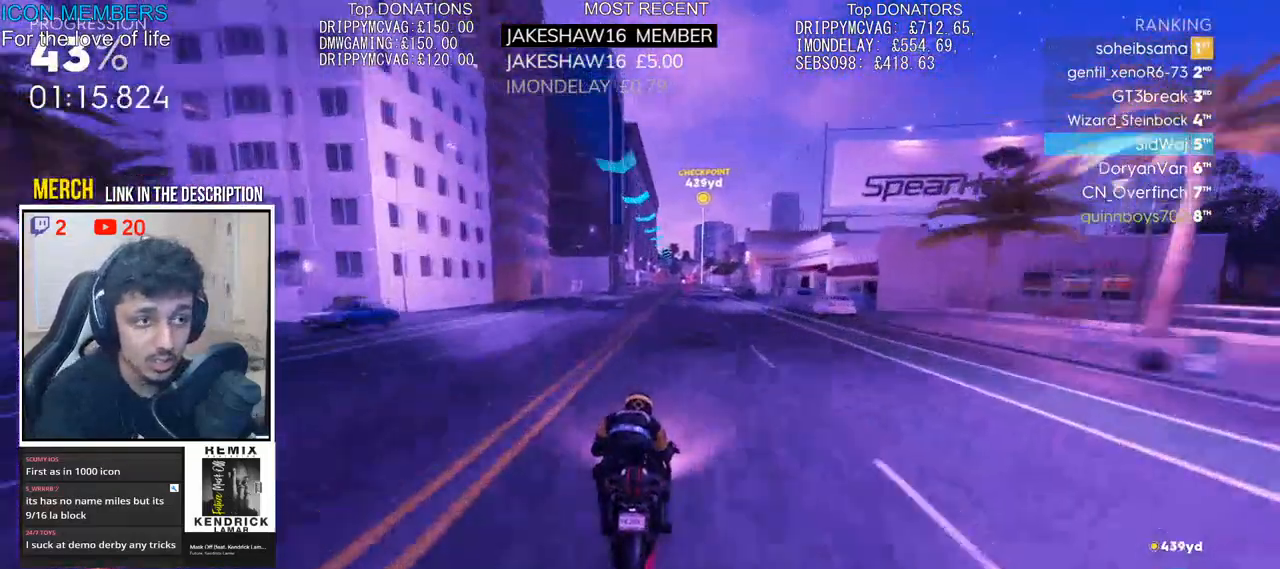
{"dt_ms": 500, "buttons": ["R2"], "left_stick": "up", "right_stick": "center", "events": []}
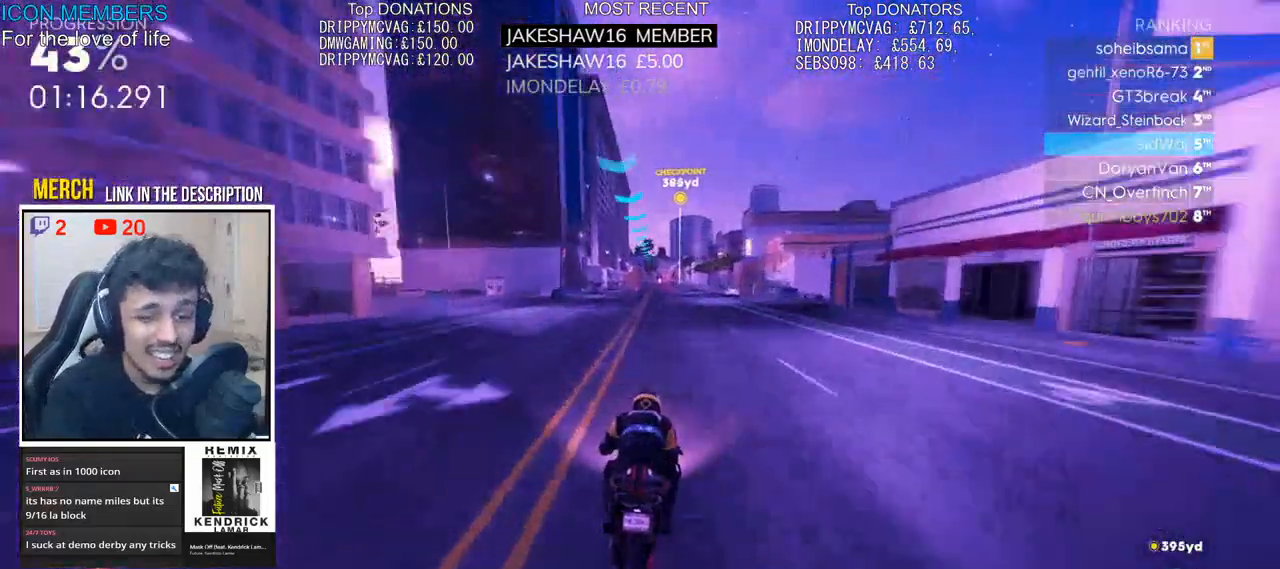
{"dt_ms": 500, "buttons": ["R2"], "left_stick": "up", "right_stick": "center", "events": []}
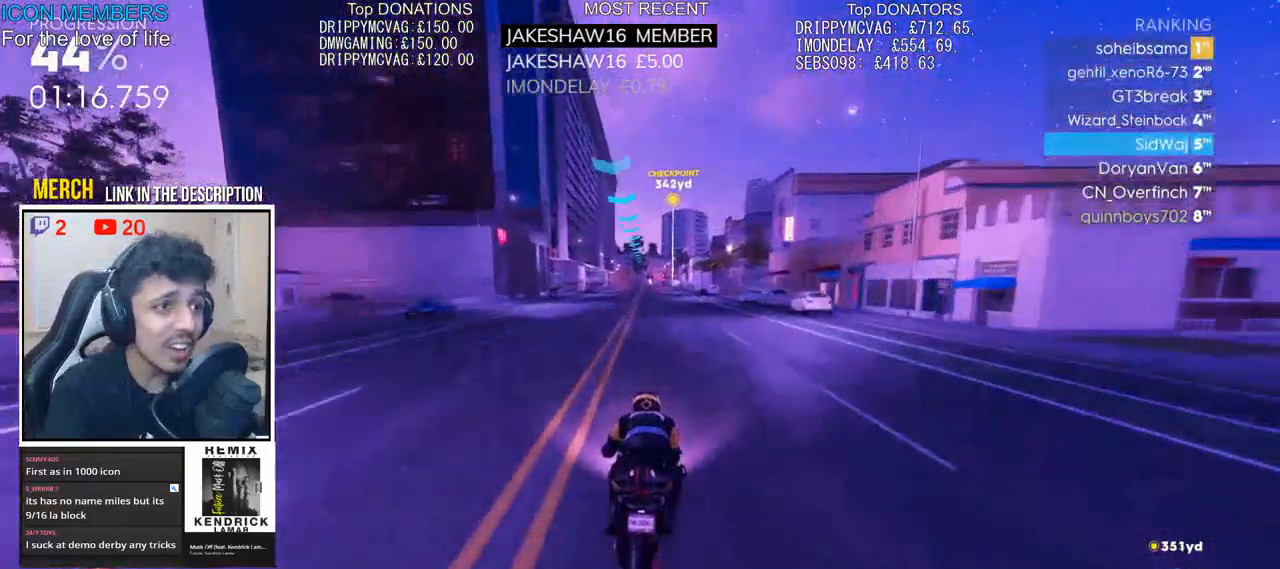
{"dt_ms": 500, "buttons": ["R2"], "left_stick": "up", "right_stick": "center", "events": []}
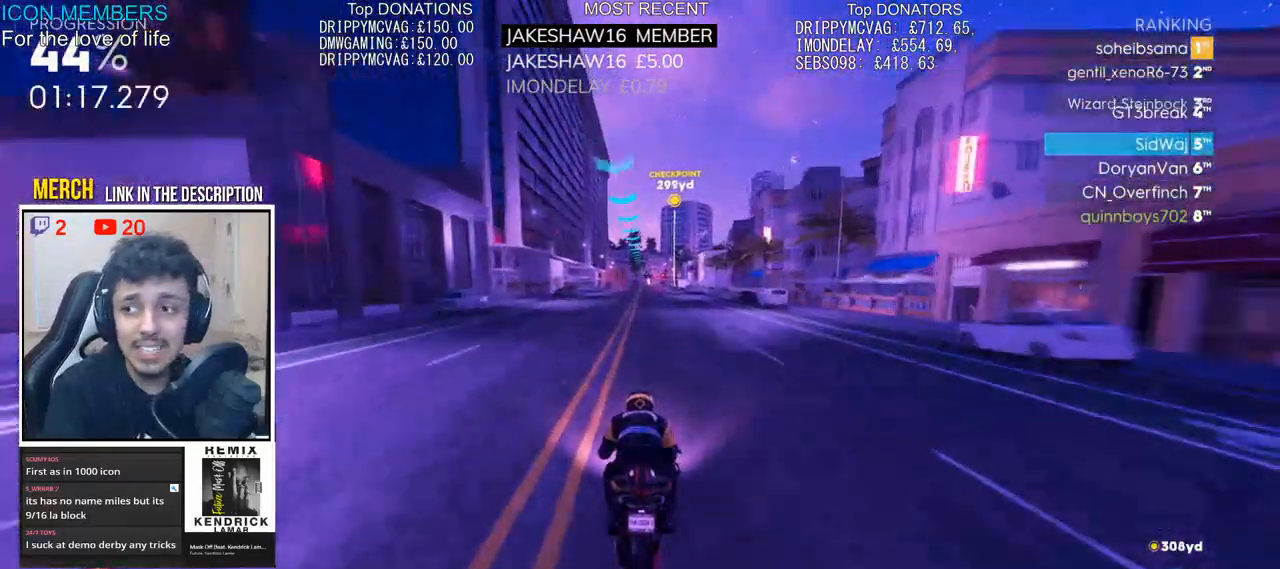
{"dt_ms": 500, "buttons": ["R2"], "left_stick": "up", "right_stick": "center", "events": []}
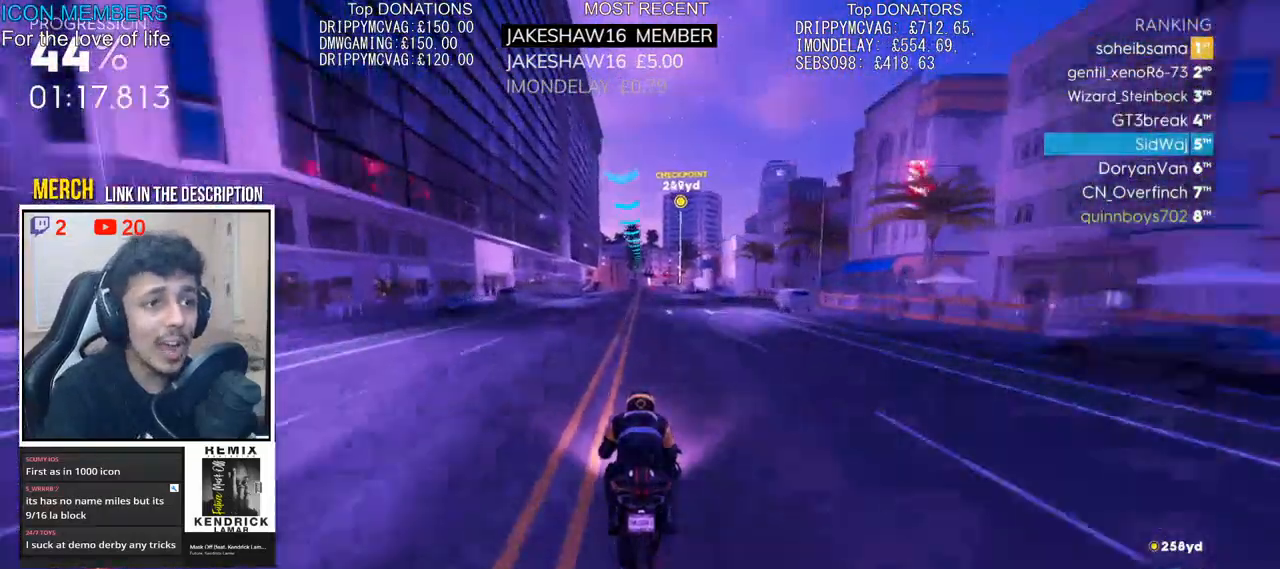
{"dt_ms": 500, "buttons": ["R2"], "left_stick": "up", "right_stick": "center", "events": [[150, "right_stick", "down"], [367, "right_stick", "center"]]}
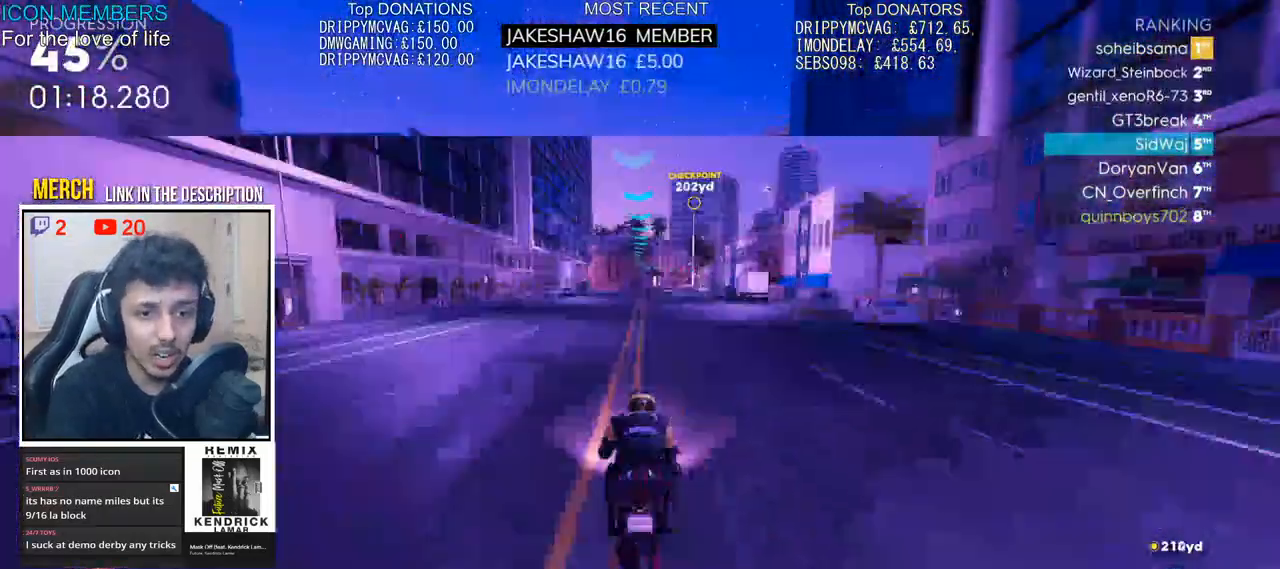
{"dt_ms": 500, "buttons": ["R2"], "left_stick": "up", "right_stick": "center", "events": []}
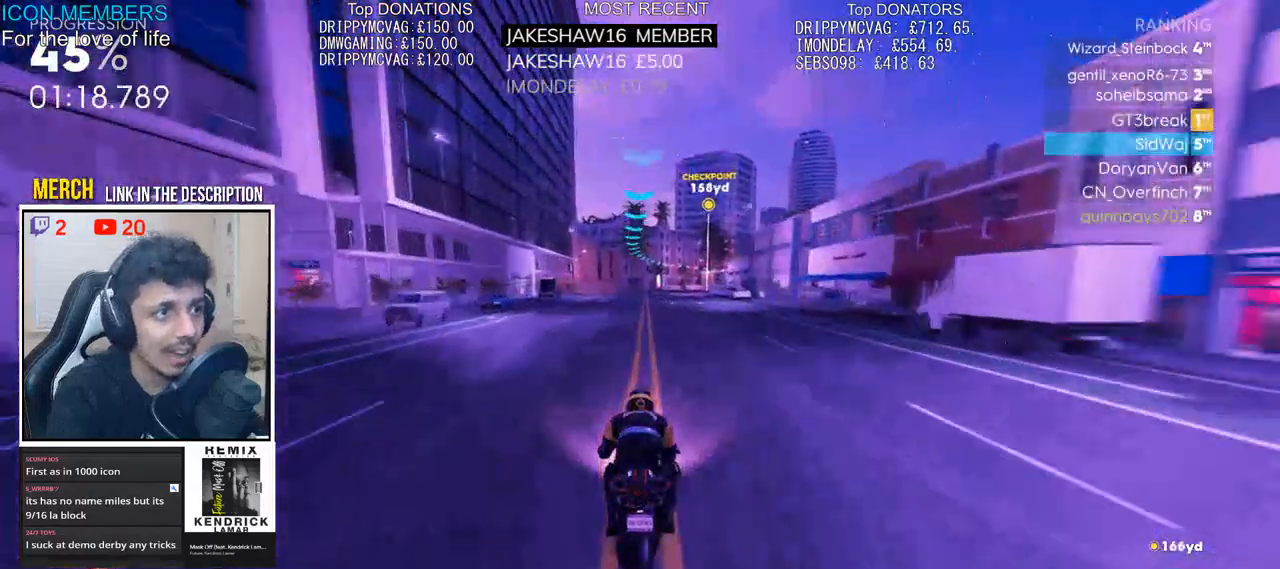
{"dt_ms": 500, "buttons": ["R2"], "left_stick": "up", "right_stick": "center", "events": []}
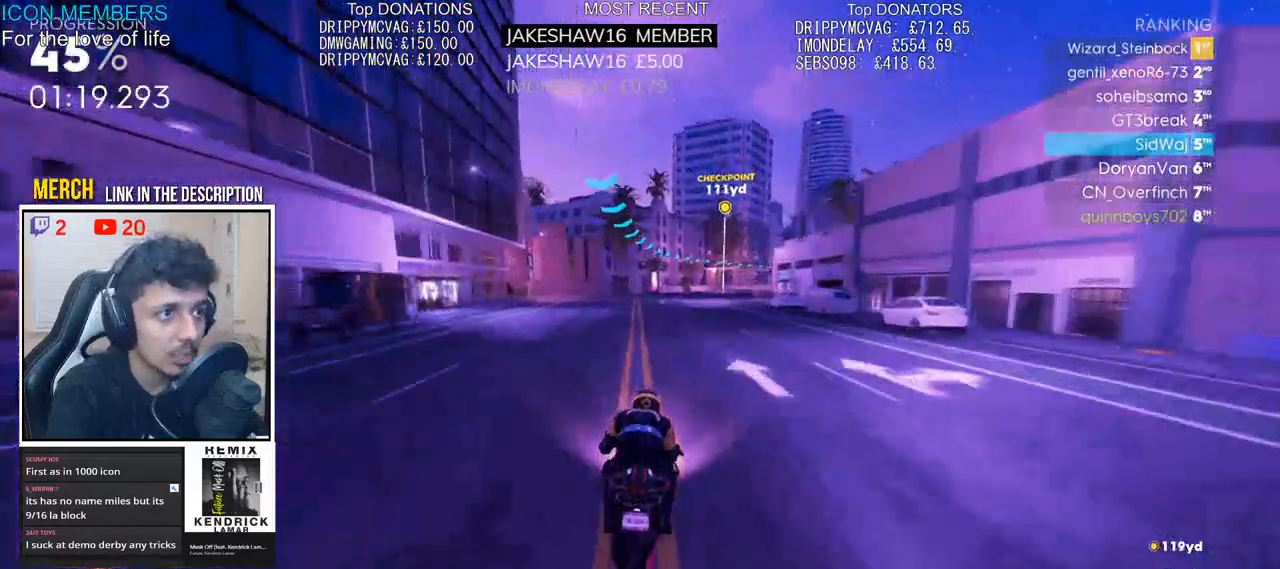
{"dt_ms": 500, "buttons": ["R2"], "left_stick": "up", "right_stick": "center", "events": []}
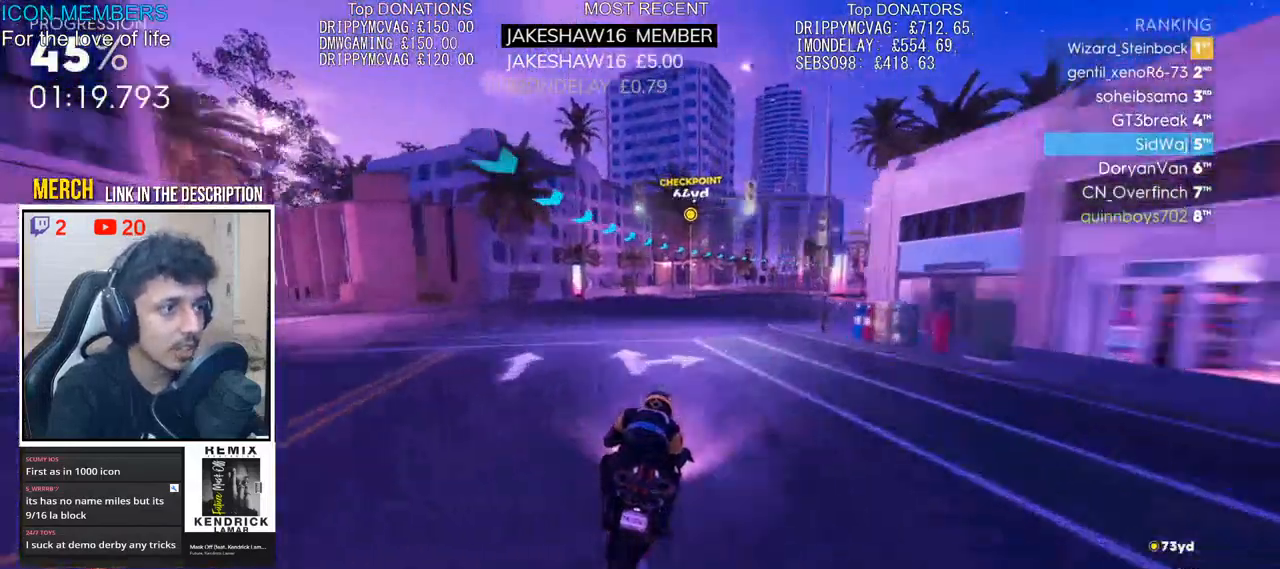
{"dt_ms": 500, "buttons": ["R2"], "left_stick": "up", "right_stick": "center", "events": []}
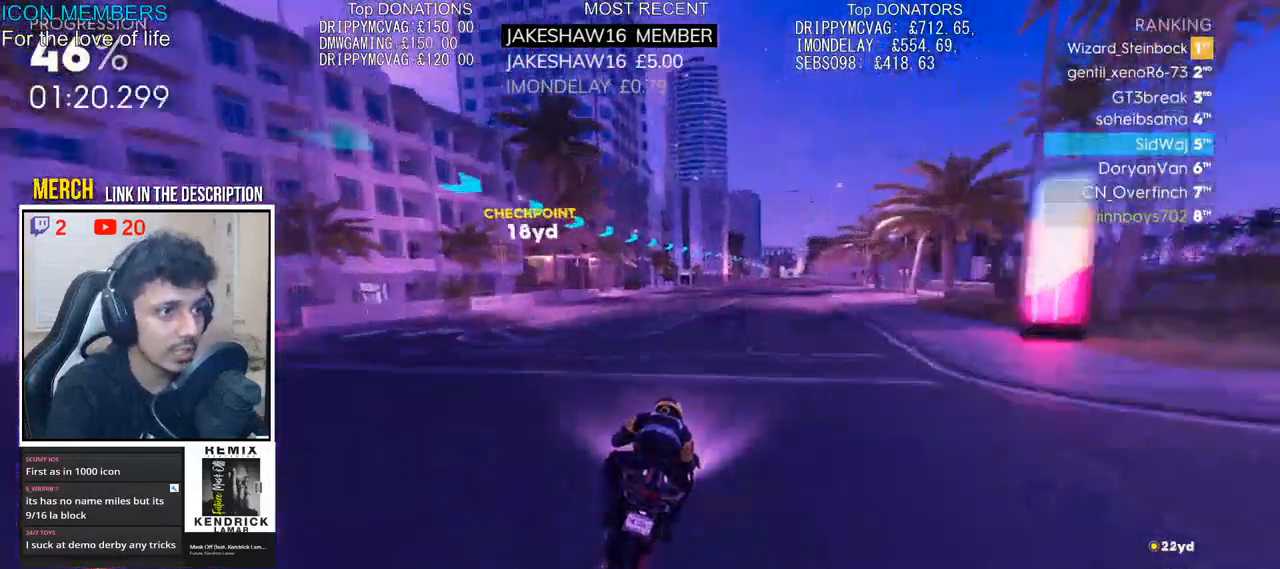
{"dt_ms": 500, "buttons": ["R2"], "left_stick": "up", "right_stick": "center", "events": []}
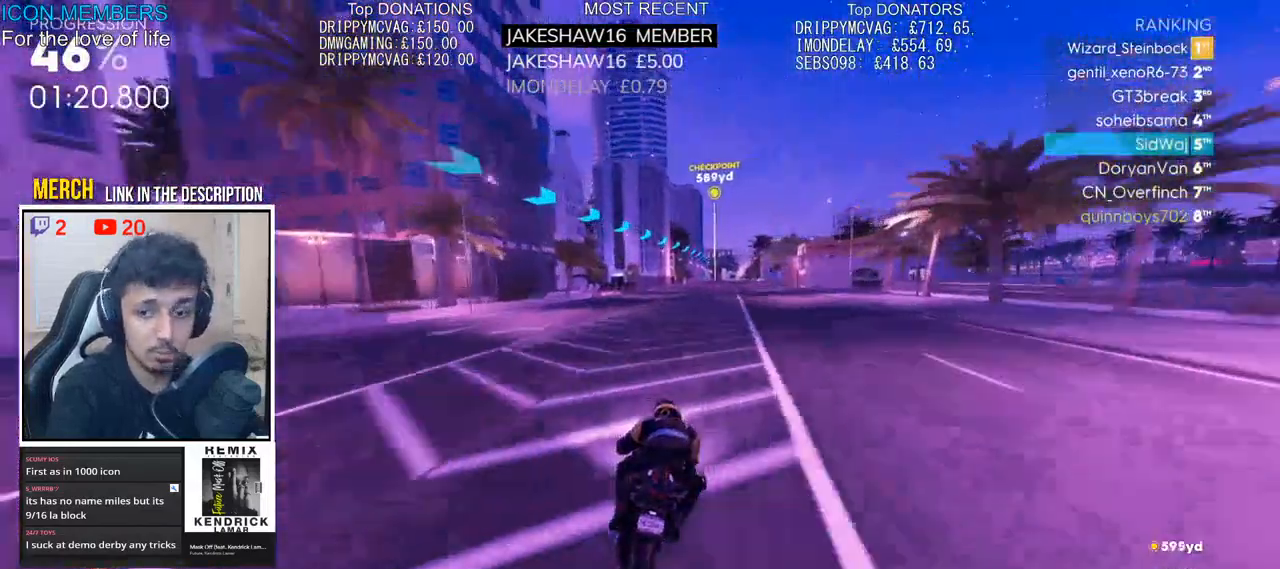
{"dt_ms": 500, "buttons": ["CROSS", "R2"], "left_stick": "up", "right_stick": "center", "events": [[467, "CROSS", "down"]]}
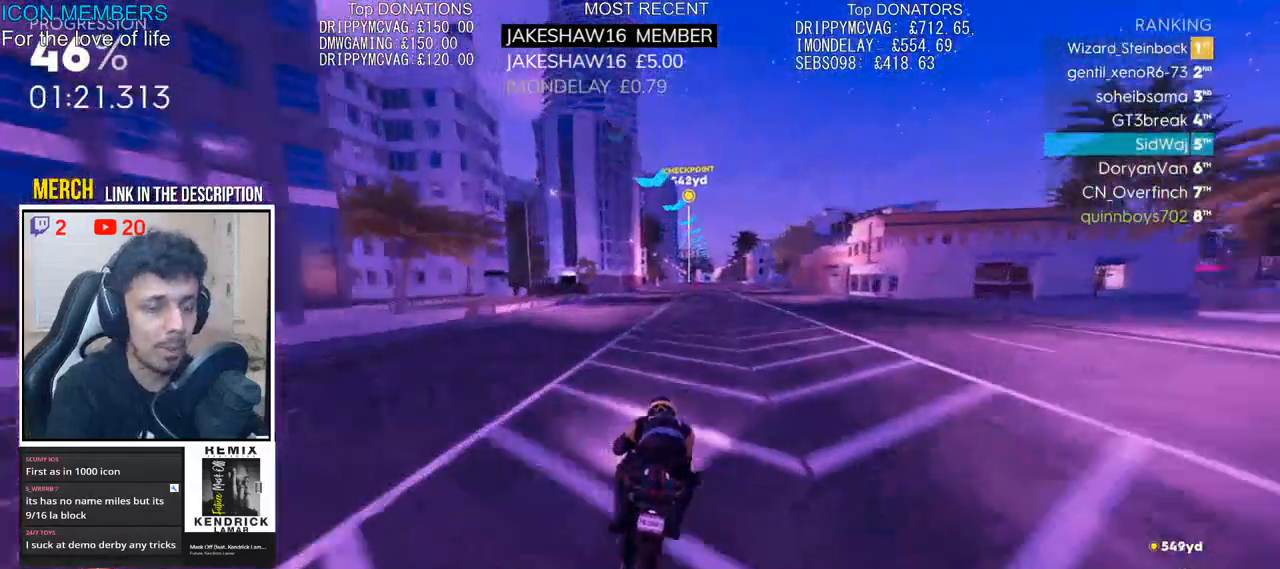
{"dt_ms": 500, "buttons": ["CROSS", "R2"], "left_stick": "up", "right_stick": "center", "events": []}
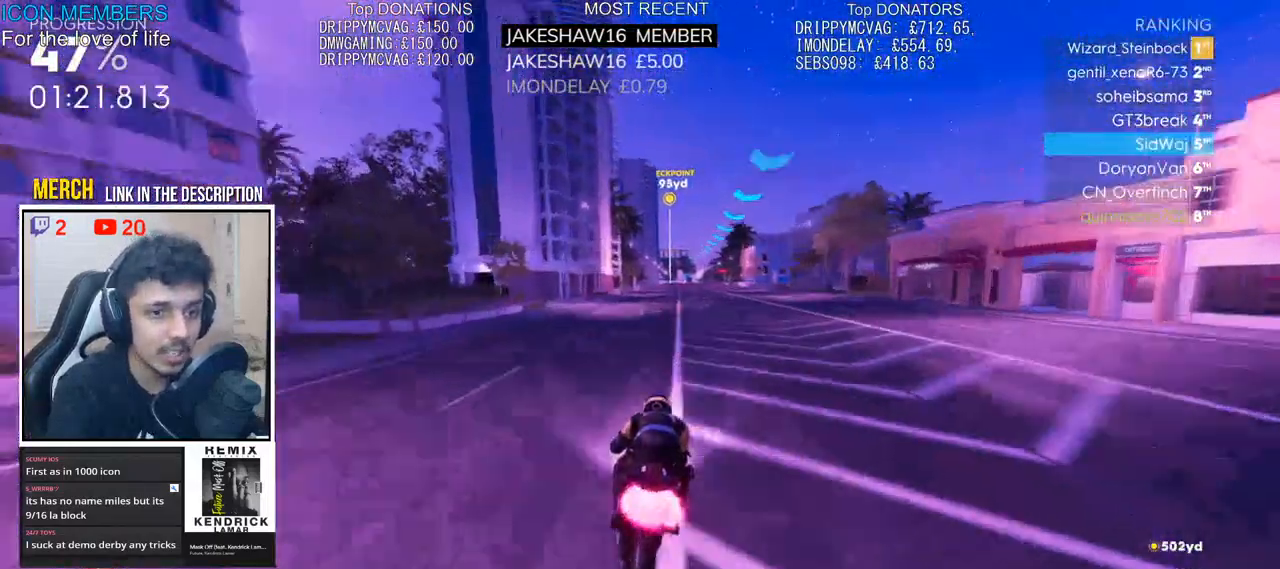
{"dt_ms": 500, "buttons": ["CROSS", "R2"], "left_stick": "up", "right_stick": "center", "events": []}
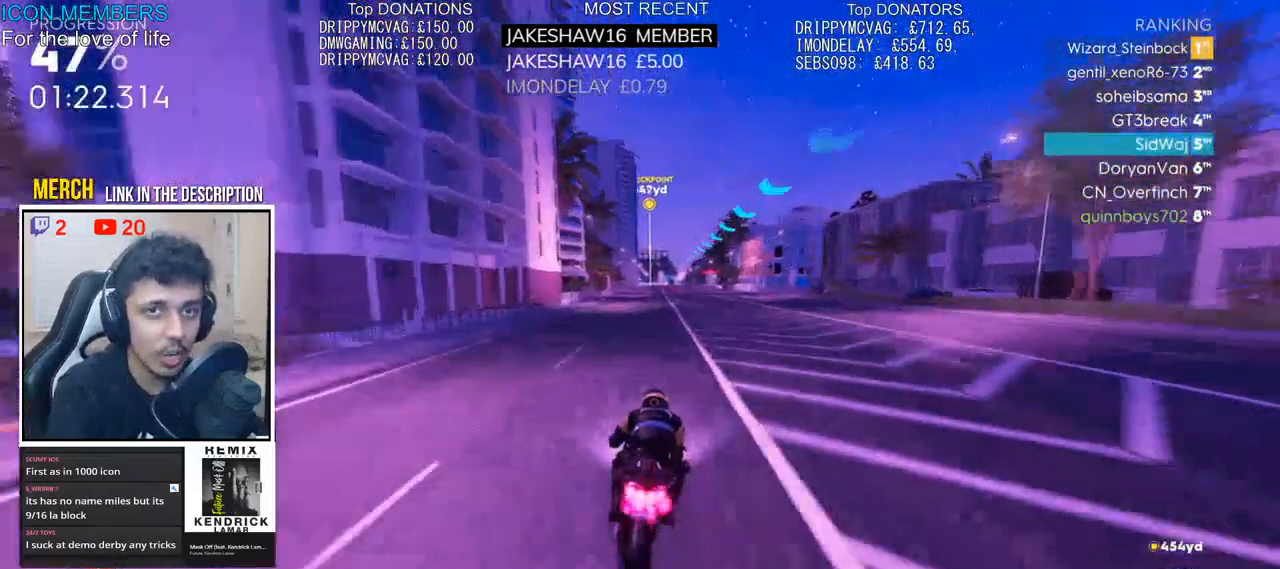
{"dt_ms": 500, "buttons": ["CROSS", "R2"], "left_stick": "up", "right_stick": "center", "events": []}
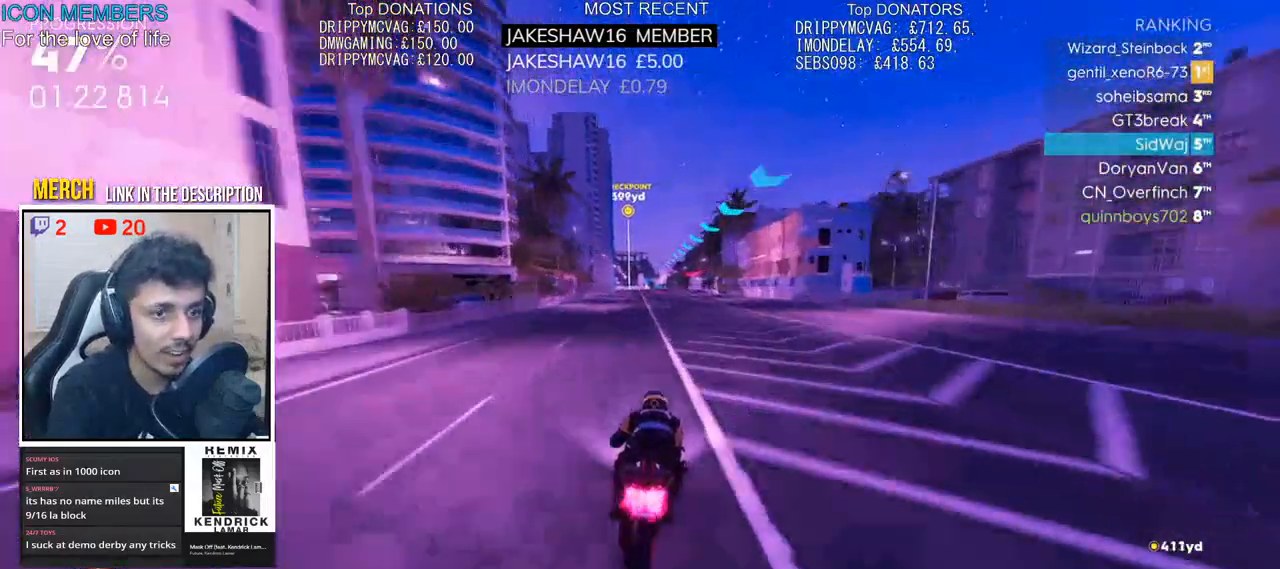
{"dt_ms": 500, "buttons": ["R2"], "left_stick": "up", "right_stick": "center", "events": [[333, "CROSS", "up"]]}
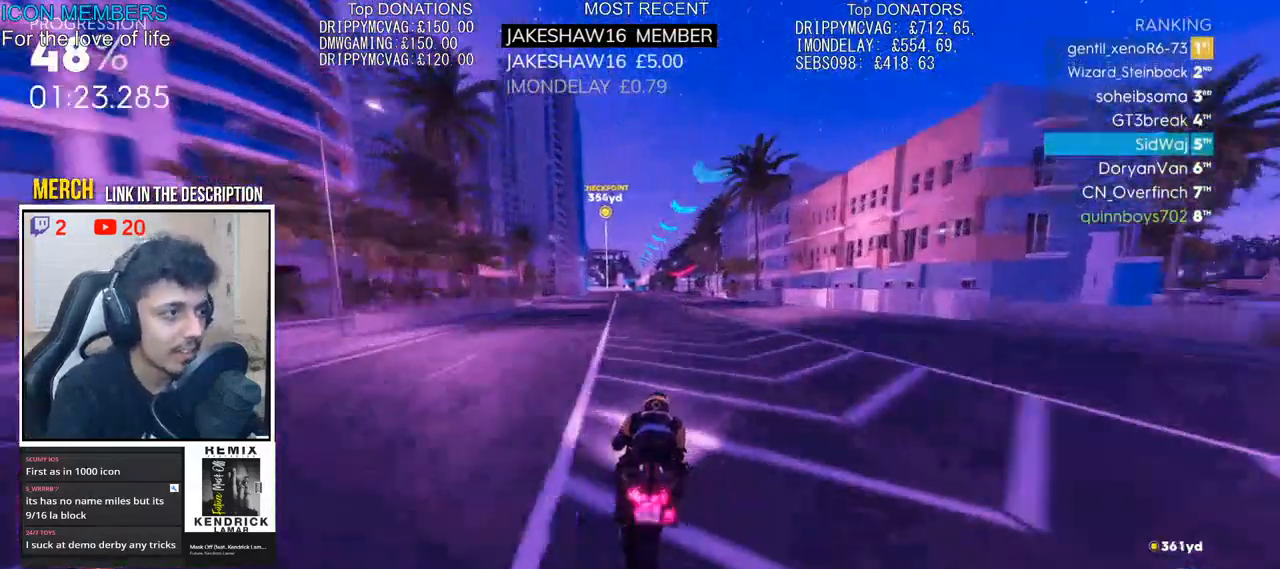
{"dt_ms": 500, "buttons": ["R2"], "left_stick": "up", "right_stick": "center", "events": []}
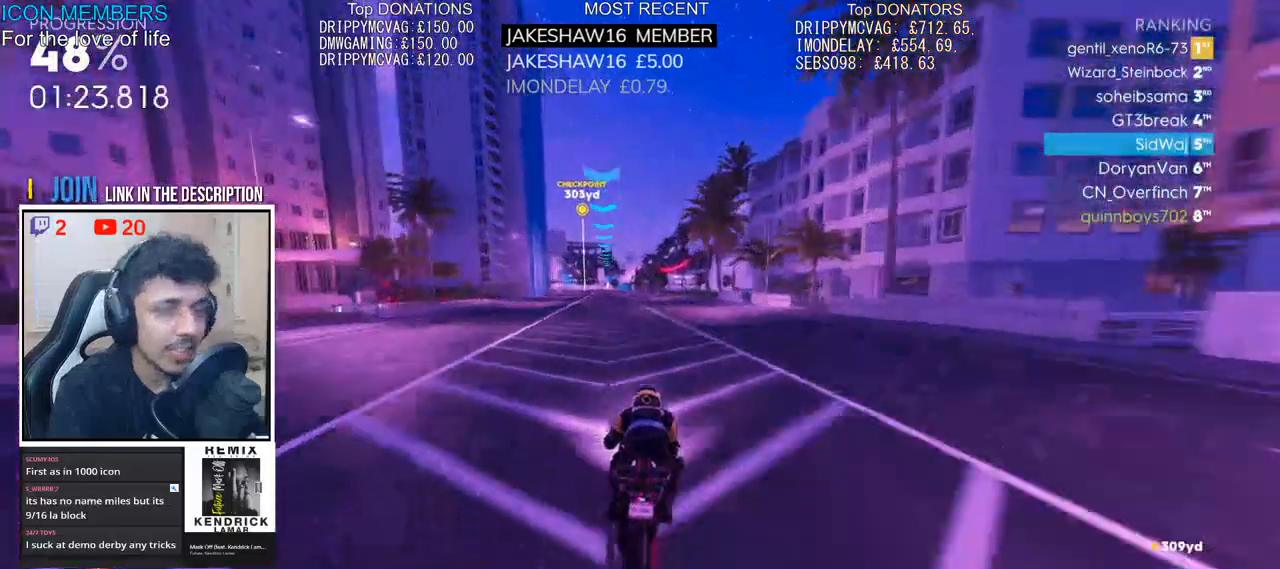
{"dt_ms": 500, "buttons": ["R2"], "left_stick": "up", "right_stick": "center", "events": []}
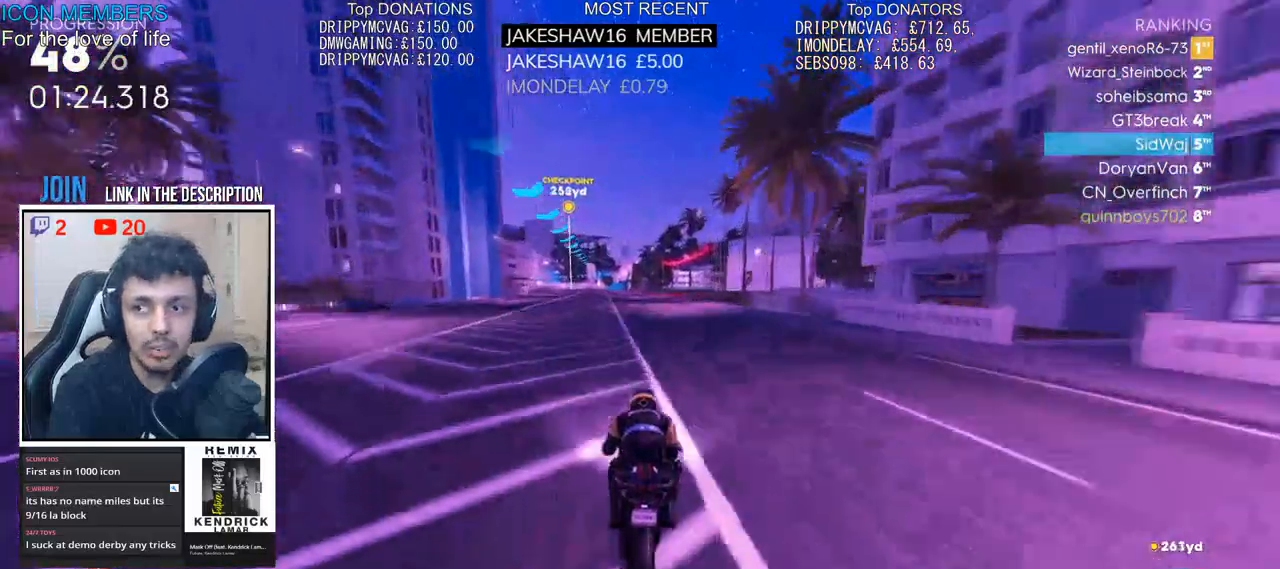
{"dt_ms": 500, "buttons": ["R2"], "left_stick": "up", "right_stick": "center", "events": [[133, "R1", "down"], [217, "R1", "up"]]}
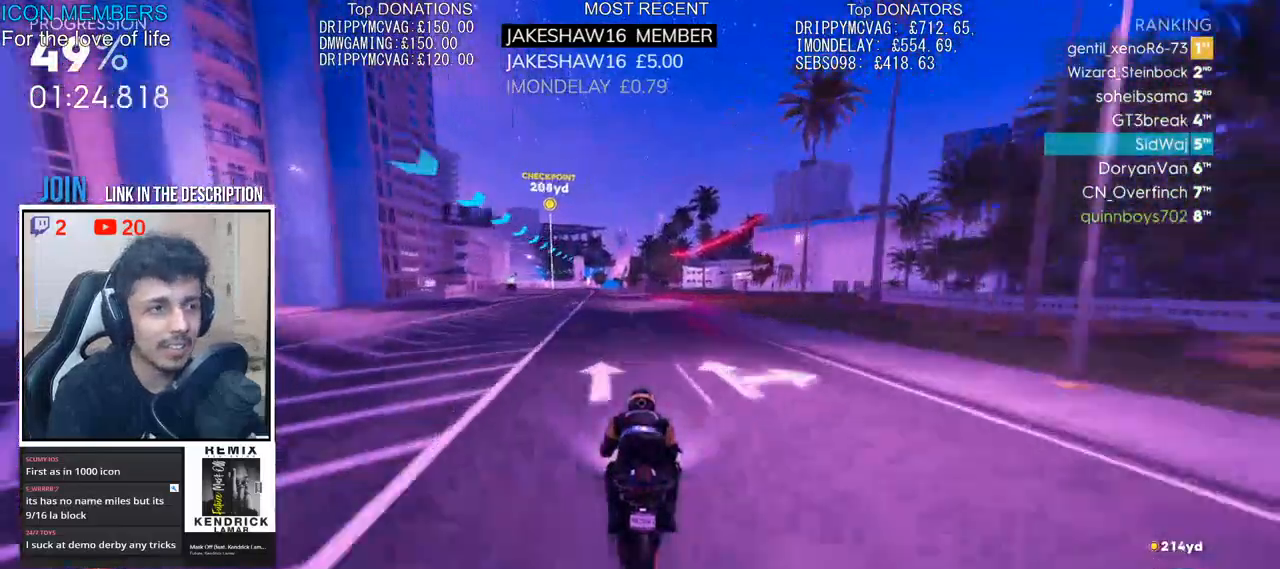
{"dt_ms": 500, "buttons": ["R2"], "left_stick": "up", "right_stick": "center"}
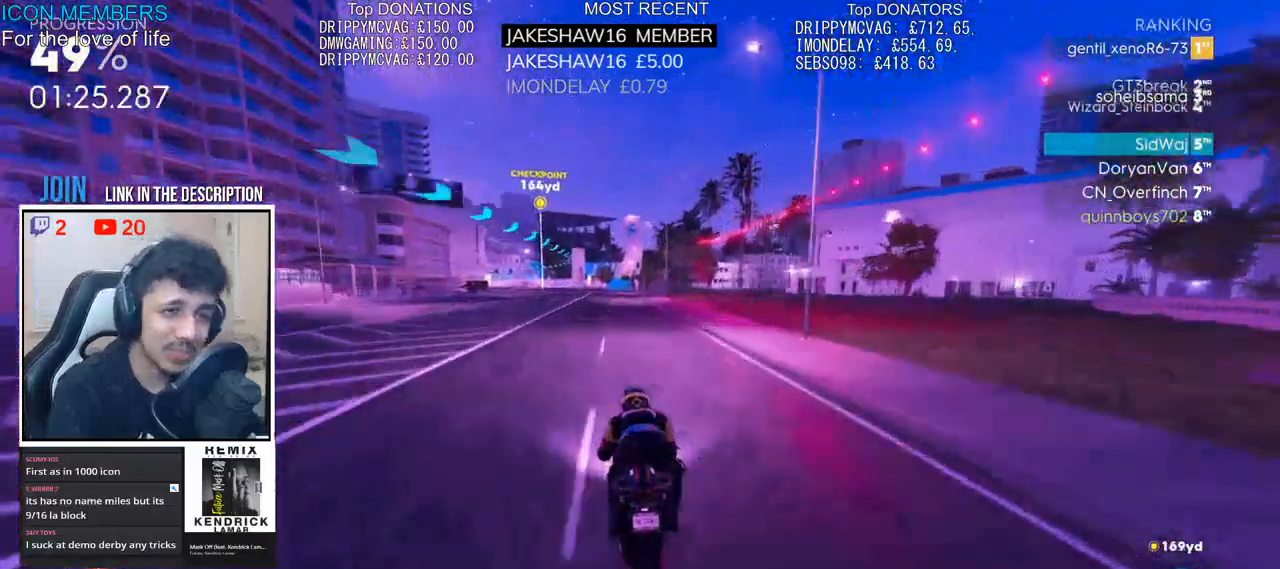
{"dt_ms": 1000, "buttons": ["R2"], "left_stick": "up-left", "right_stick": "center"}
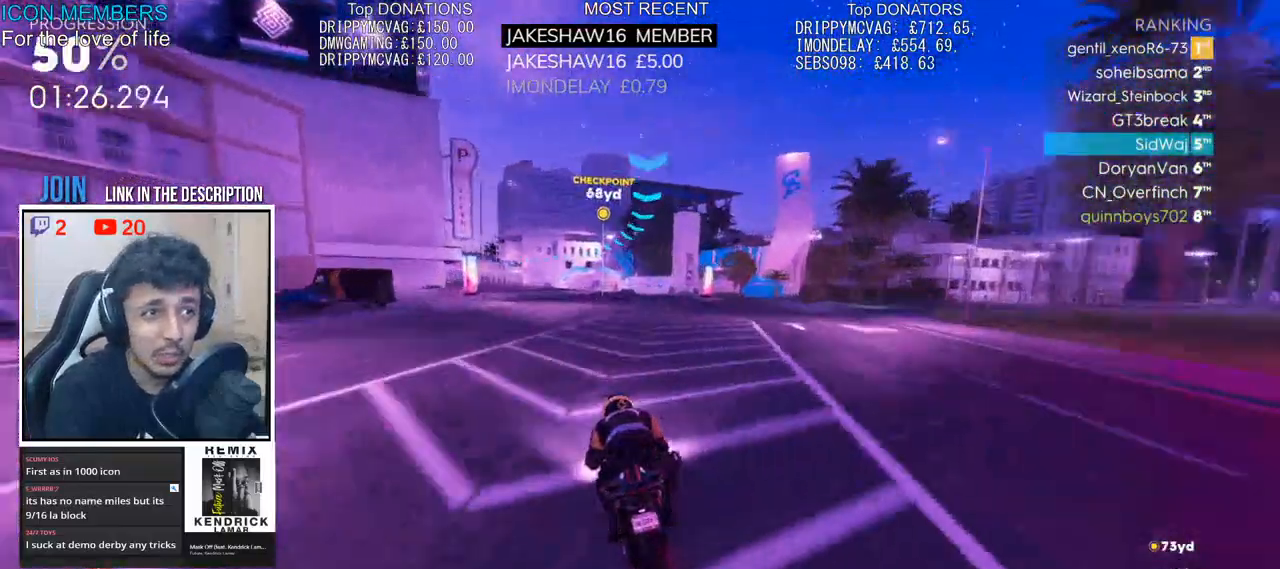
{"dt_ms": 500, "buttons": ["R2"], "left_stick": "up-left", "right_stick": "center", "events": []}
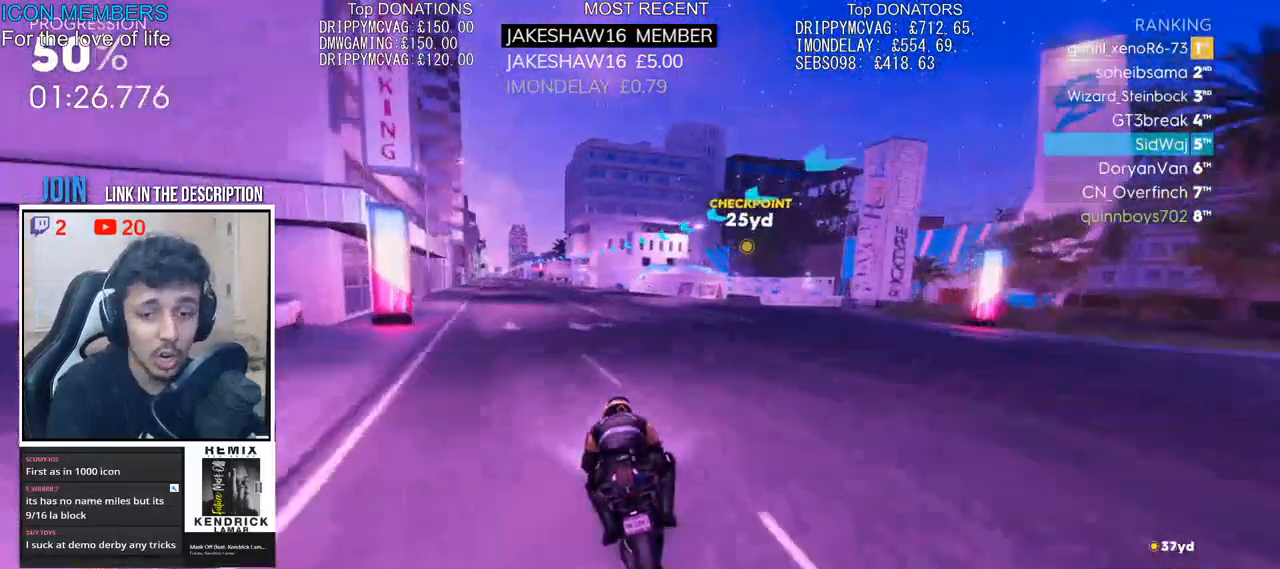
{"dt_ms": 500, "buttons": ["R2"], "left_stick": "up", "right_stick": "center", "events": [[267, "left_stick", "up"]]}
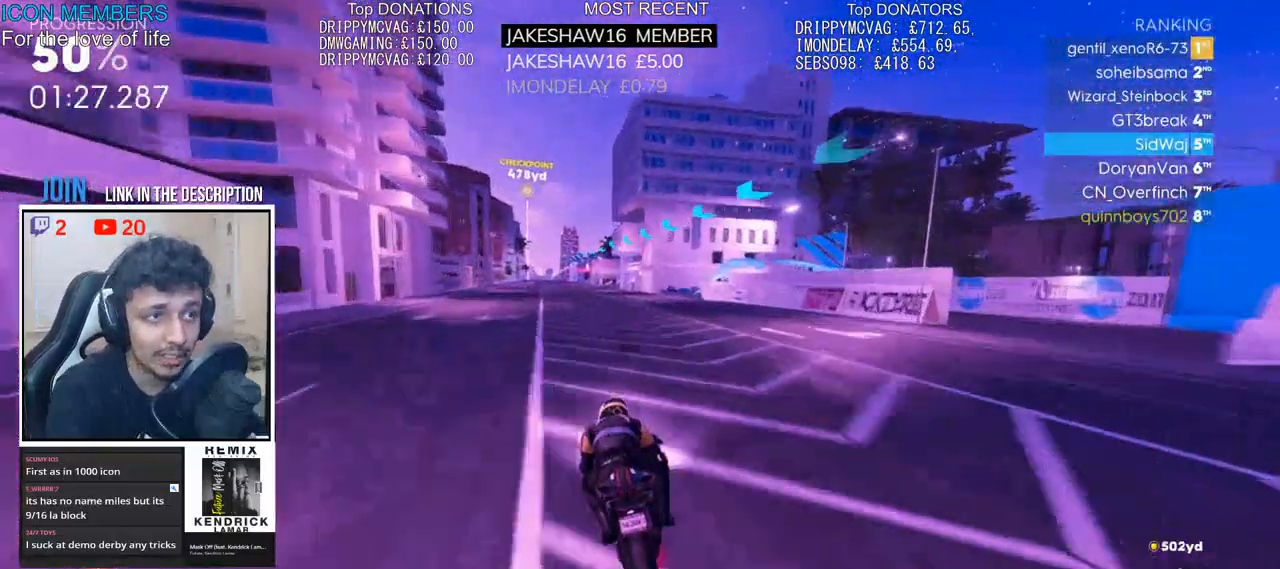
{"dt_ms": 500, "buttons": ["R2"], "left_stick": "up", "right_stick": "center", "events": []}
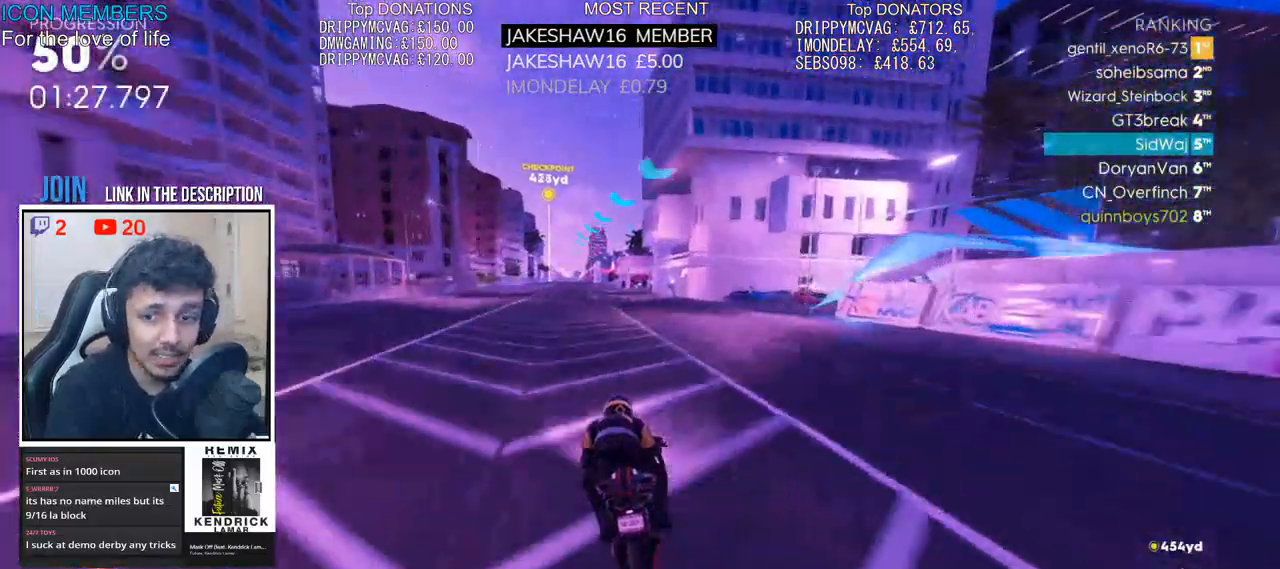
{"dt_ms": 500, "buttons": ["R2"], "left_stick": "up", "right_stick": "center", "events": []}
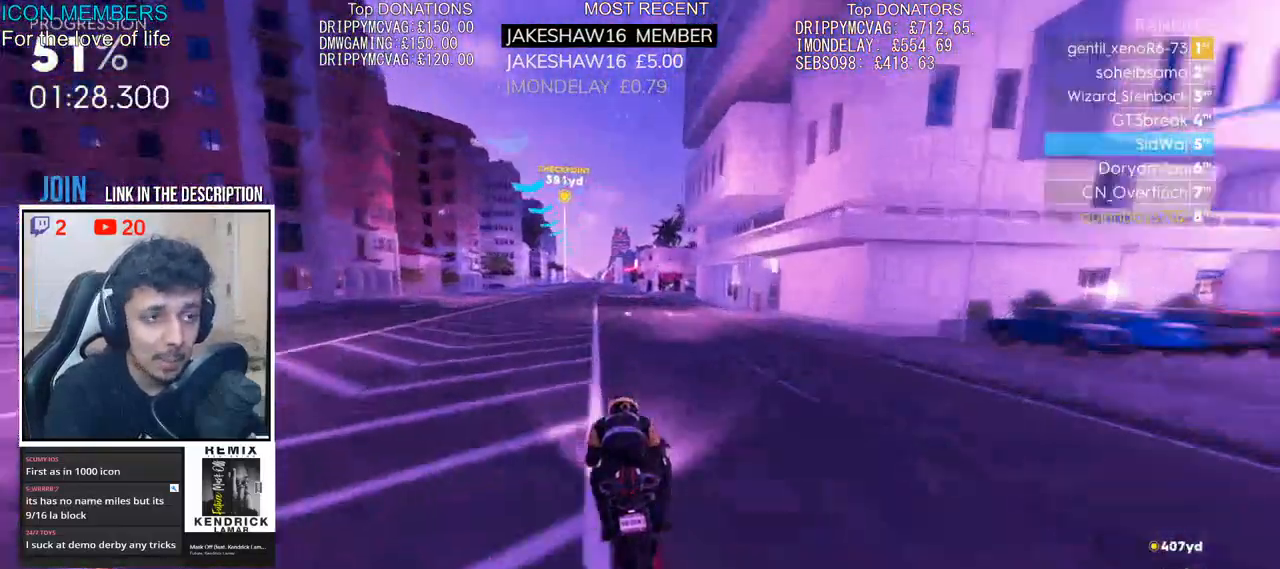
{"dt_ms": 500, "buttons": ["R2"], "left_stick": "up", "right_stick": "center", "events": []}
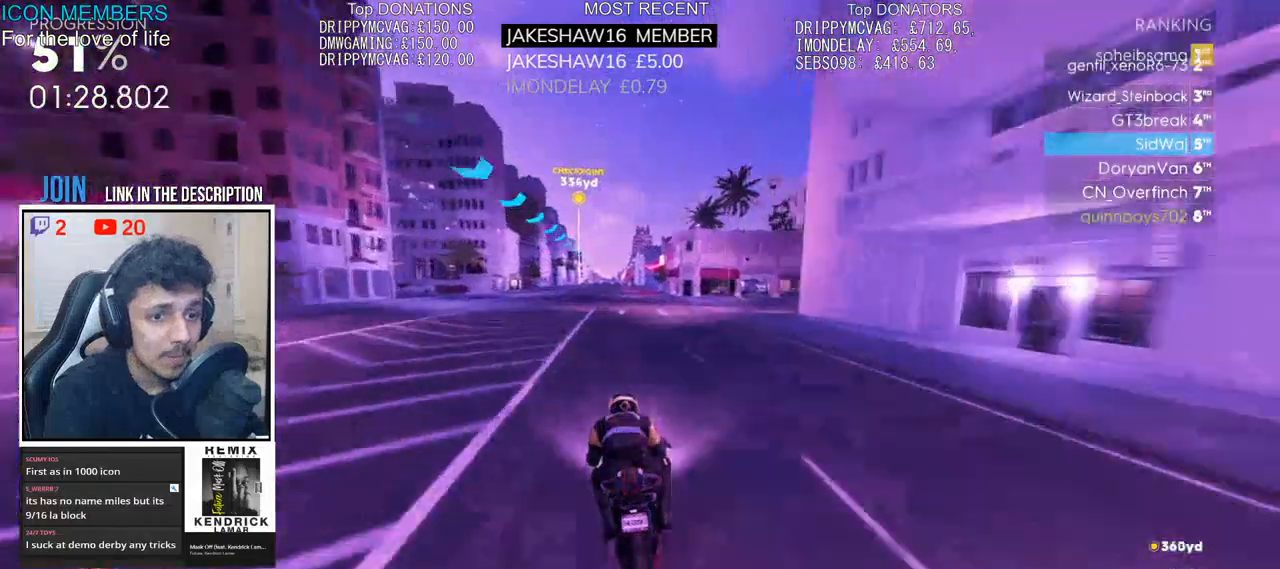
{"dt_ms": 500, "buttons": ["R2"], "left_stick": "up", "right_stick": "center", "events": []}